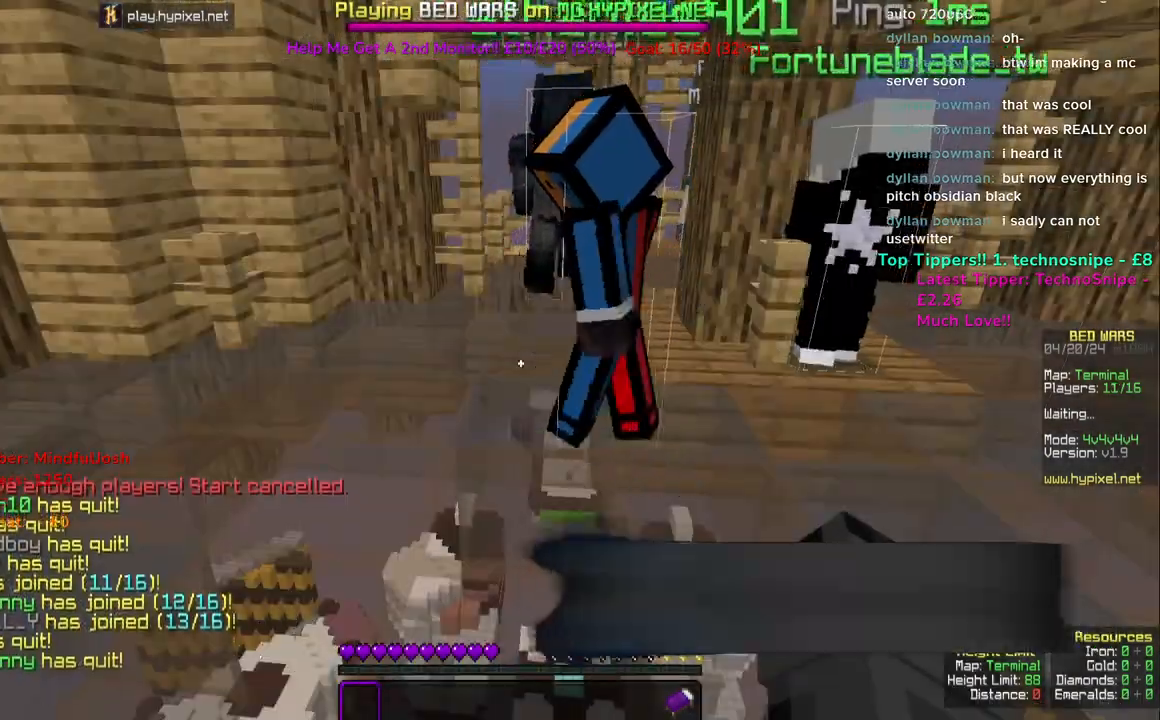
Gameplay with keyboard and mouse; each line is a JSON object with the keys and mouse buttons held at the frame after it. "events" lists presses ("down") and releases ("up") of "a", "d", "s", "space", "w", "mouse_left" and "mouse_right" between this image and that frame as [ms after this image, input, new state], when the widget could be followed in between. "mouse_left", "mouse_right" = the "left", "right" buttons of the "mouse" list. No other keys are recorded. Fast repeated clicks can show as one long hold. Mouse movement is not recorded.
{"keys": ["space", "w"], "mouse": [], "events": [[67, "w", "down"], [267, "mouse_left", "down"], [383, "space", "down"], [467, "mouse_left", "up"]]}
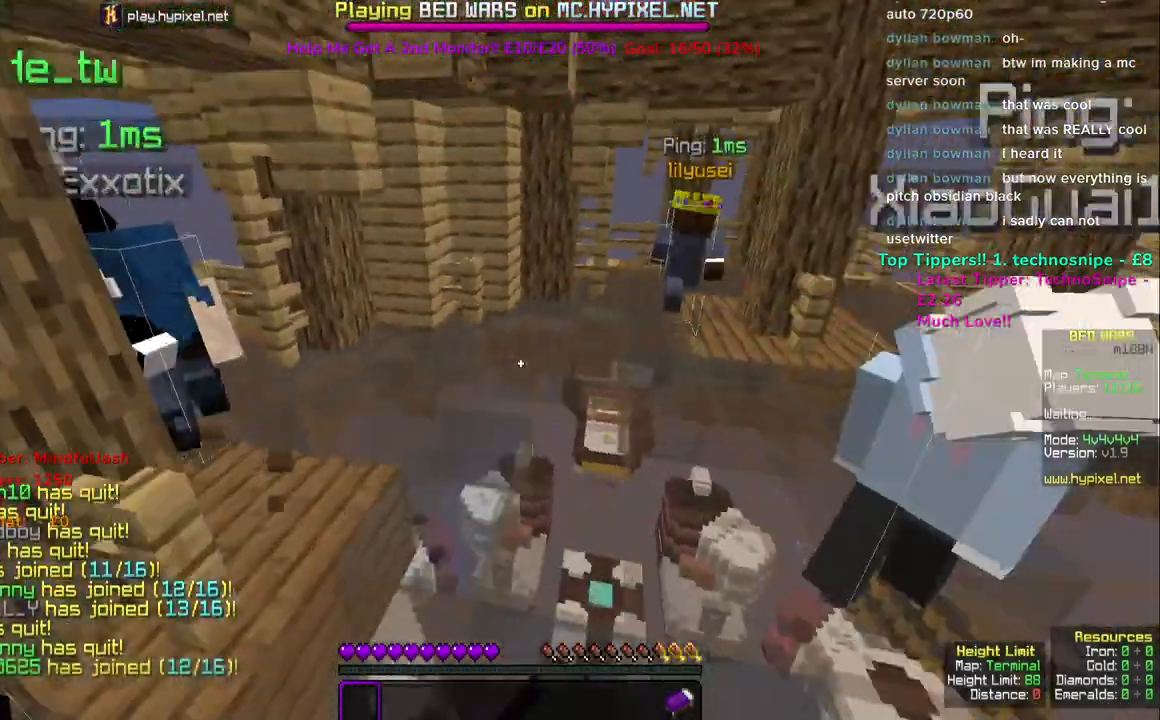
{"keys": ["w"], "mouse": ["left"], "events": [[133, "space", "up"], [467, "mouse_left", "down"]]}
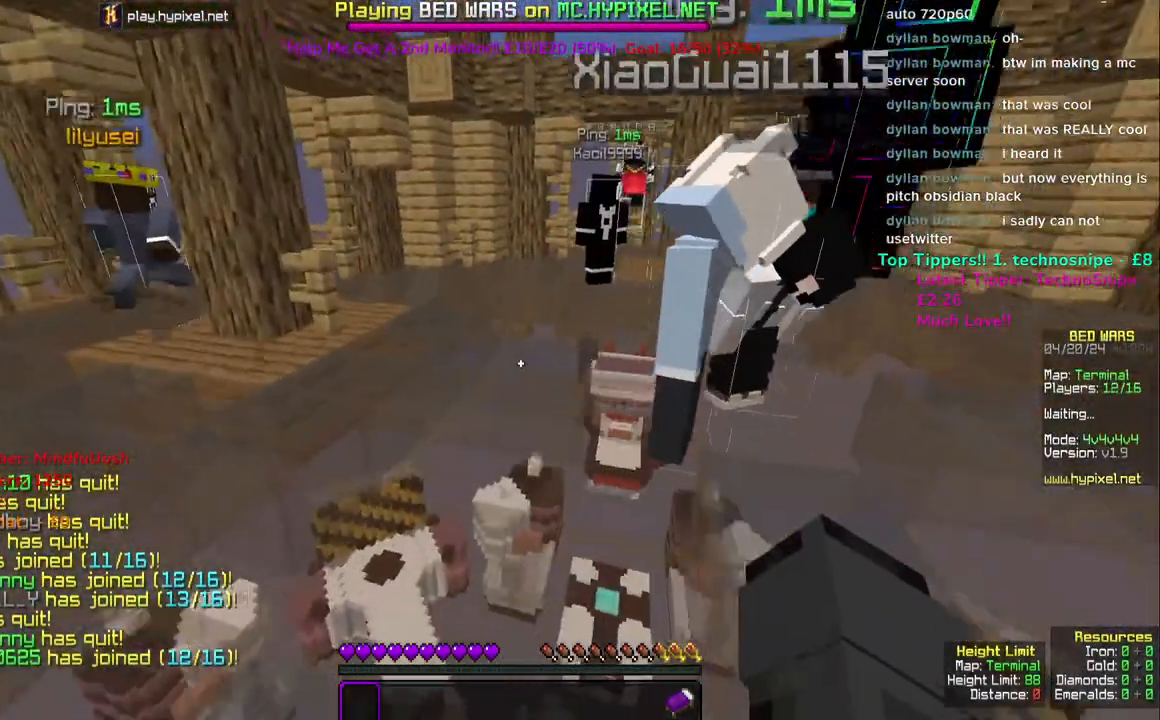
{"keys": ["w"], "mouse": [], "events": [[150, "space", "down"], [400, "space", "up"], [500, "mouse_left", "up"]]}
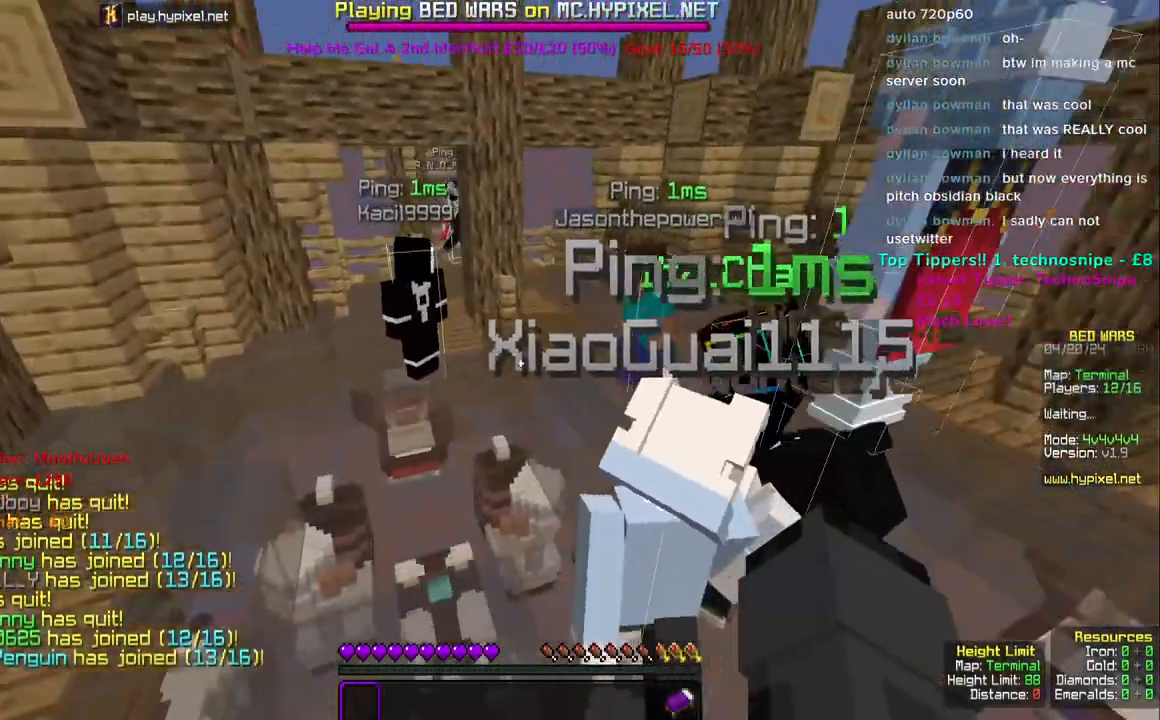
{"keys": ["w"], "mouse": [], "events": [[167, "space", "down"], [450, "space", "up"]]}
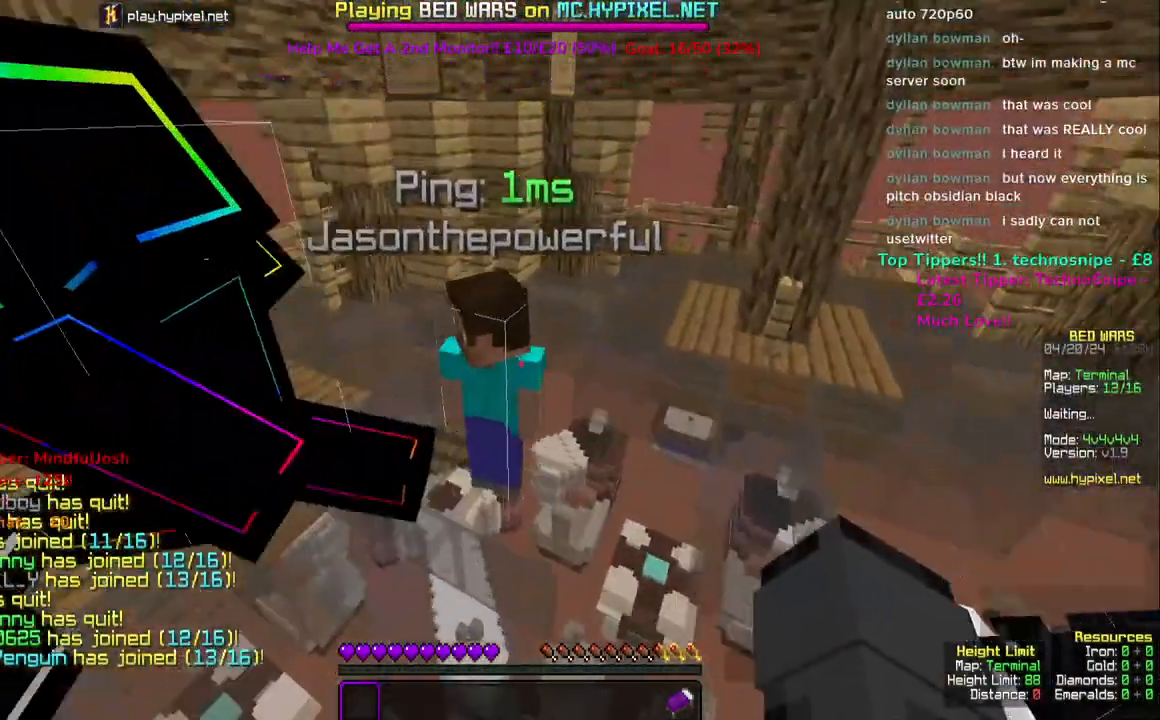
{"keys": ["space", "w"], "mouse": [], "events": [[83, "mouse_left", "down"], [233, "space", "down"], [467, "mouse_left", "up"]]}
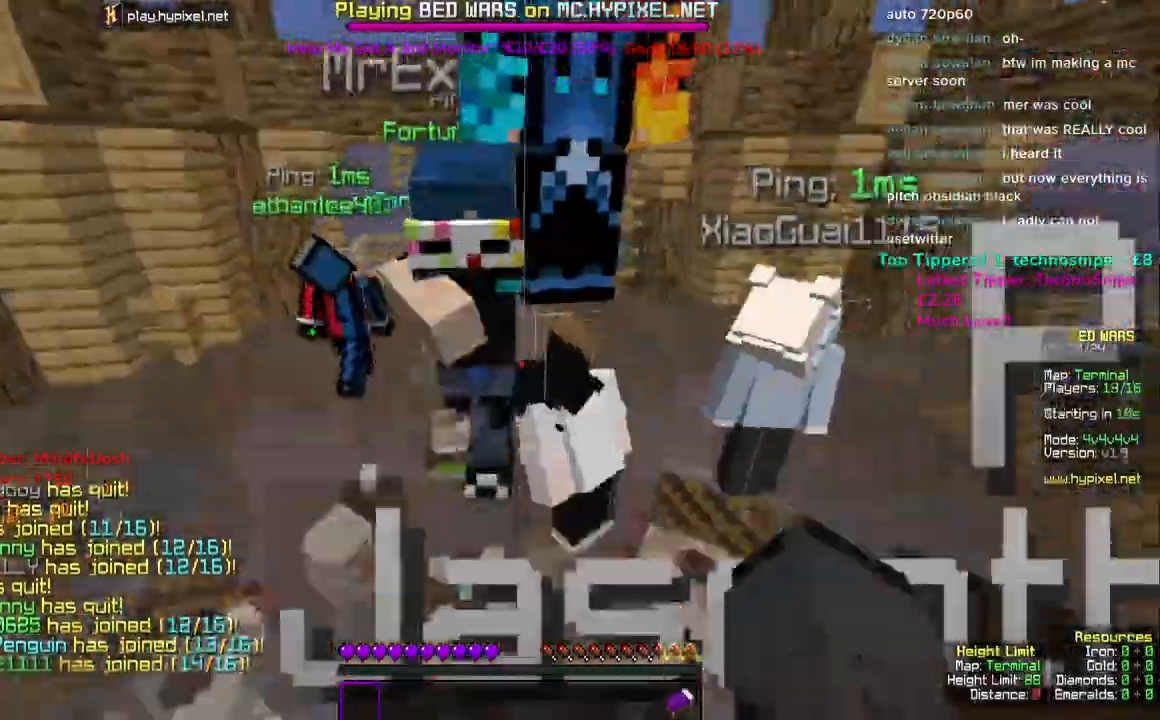
{"keys": ["space", "w"], "mouse": [], "events": [[33, "space", "up"], [233, "mouse_left", "down"], [383, "space", "down"], [433, "mouse_left", "up"]]}
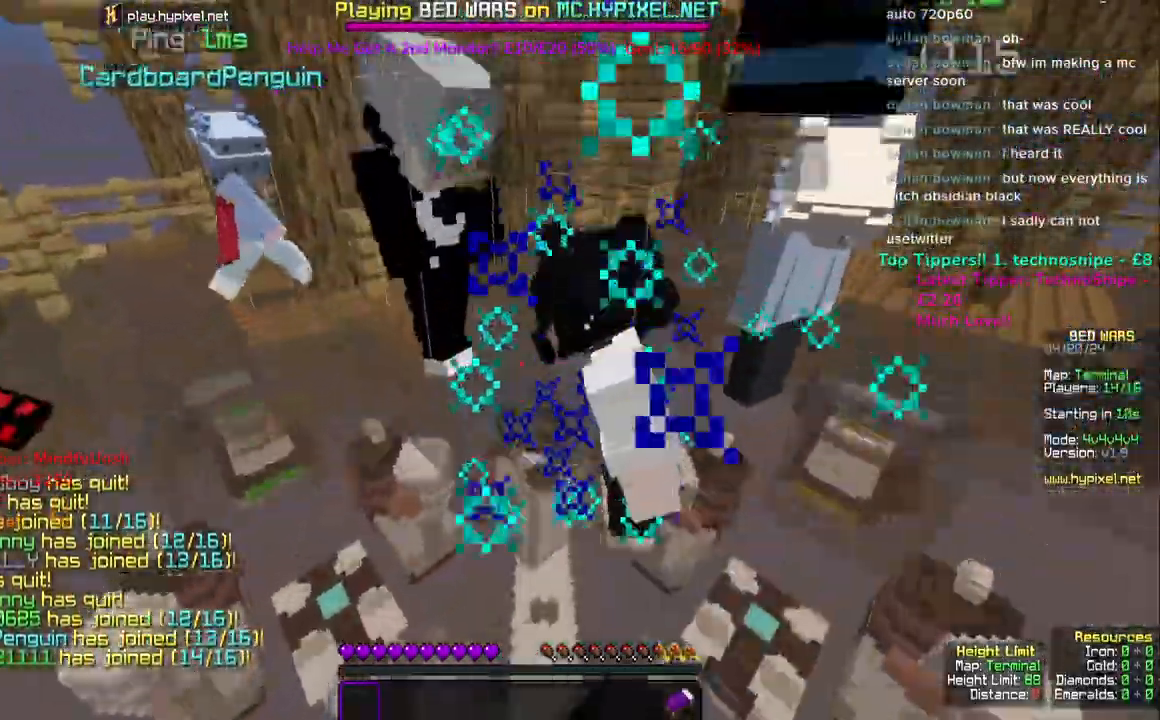
{"keys": ["space", "w"], "mouse": ["left"], "events": [[200, "space", "up"], [467, "mouse_left", "down"], [467, "space", "down"]]}
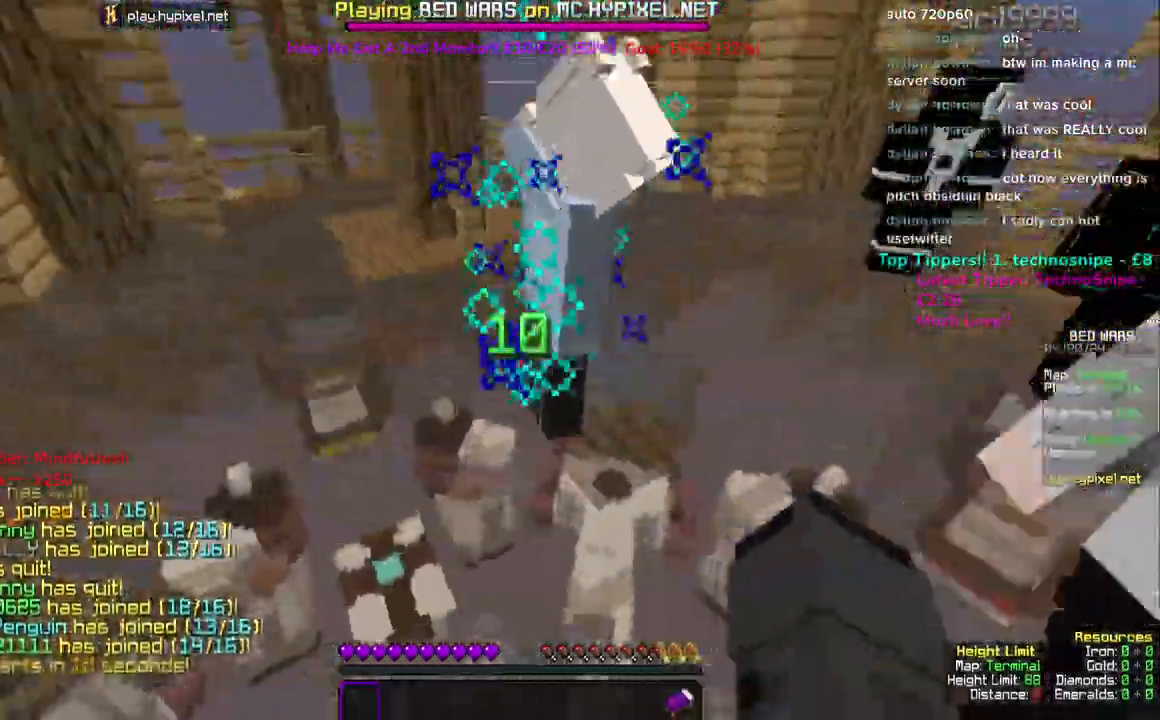
{"keys": ["w"], "mouse": [], "events": [[100, "mouse_left", "up"], [300, "space", "up"]]}
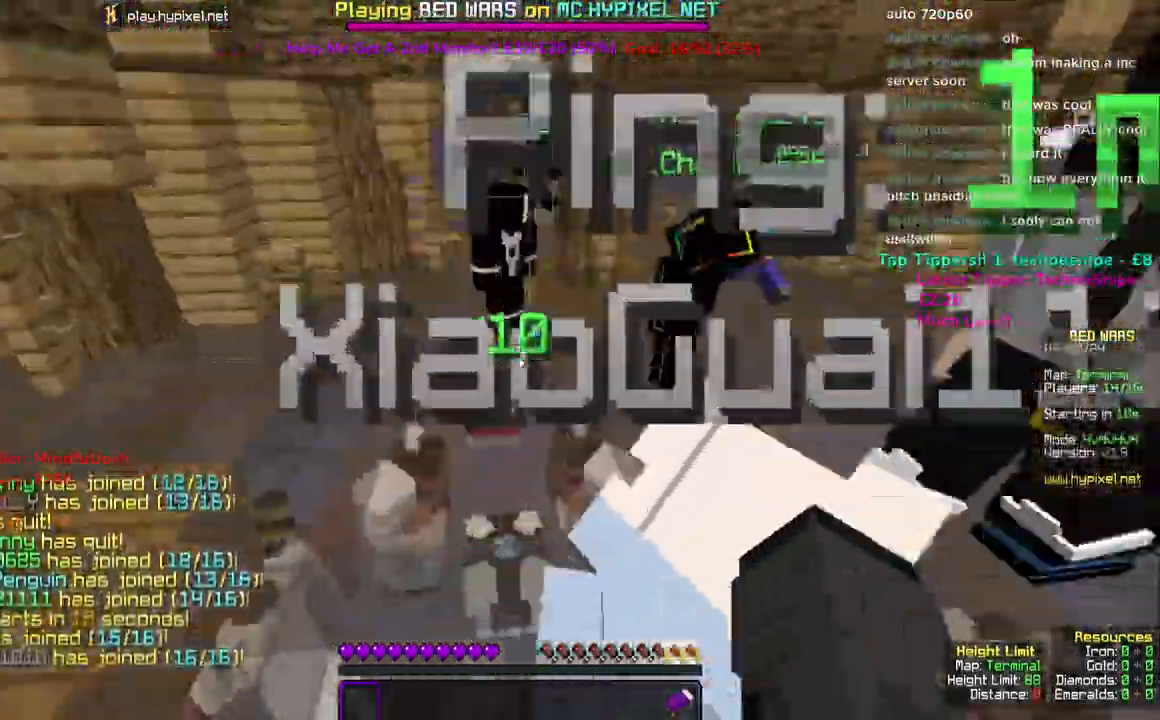
{"keys": ["space", "w"], "mouse": [], "events": [[50, "mouse_left", "down"], [67, "space", "down"], [283, "mouse_left", "up"]]}
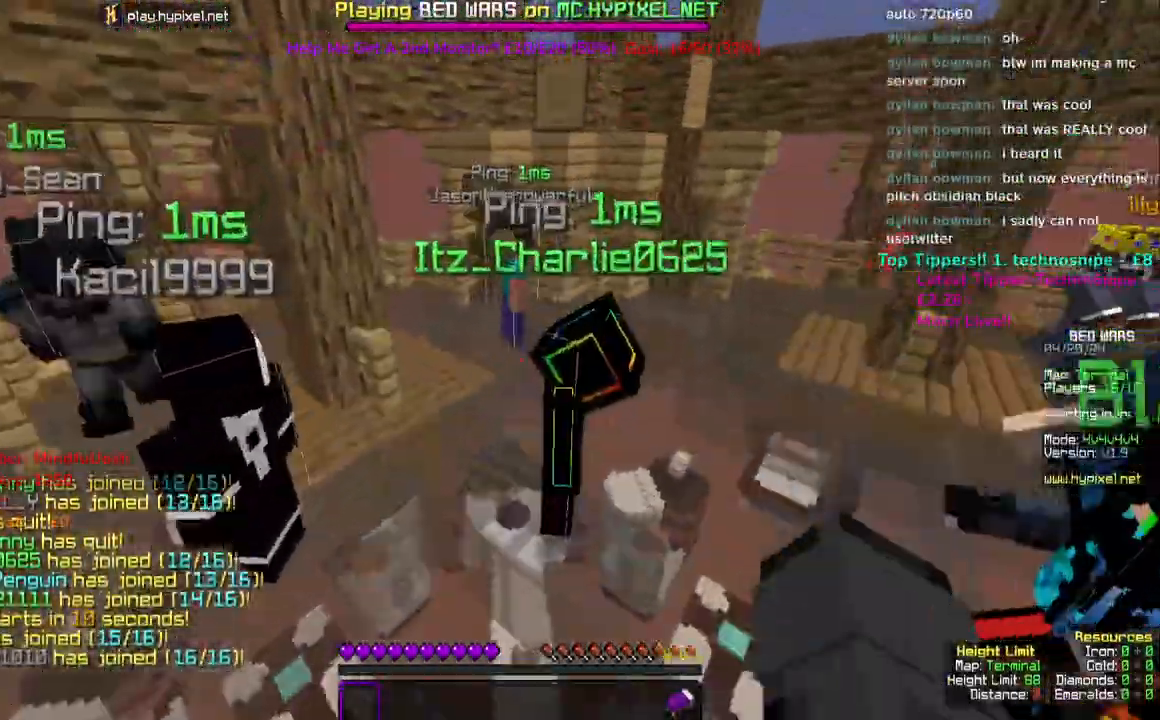
{"keys": ["space", "w"], "mouse": [], "events": [[50, "mouse_left", "down"], [300, "mouse_left", "up"]]}
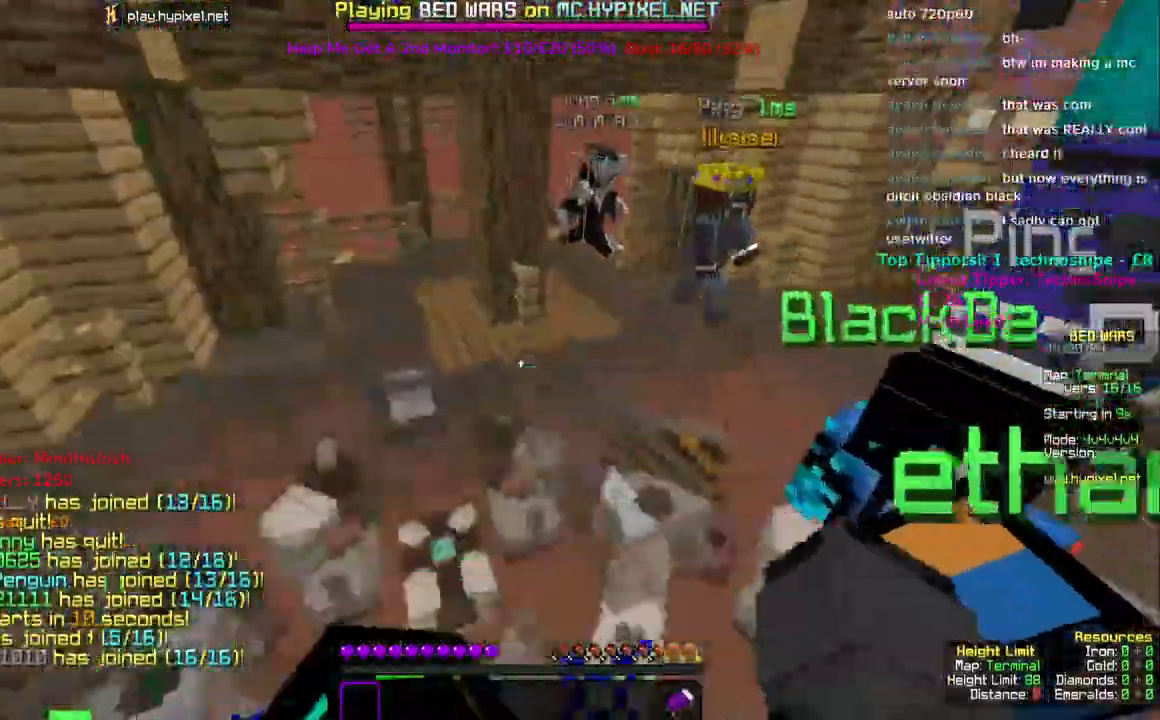
{"keys": ["space", "w"], "mouse": [], "events": [[150, "mouse_left", "down"], [367, "mouse_left", "up"]]}
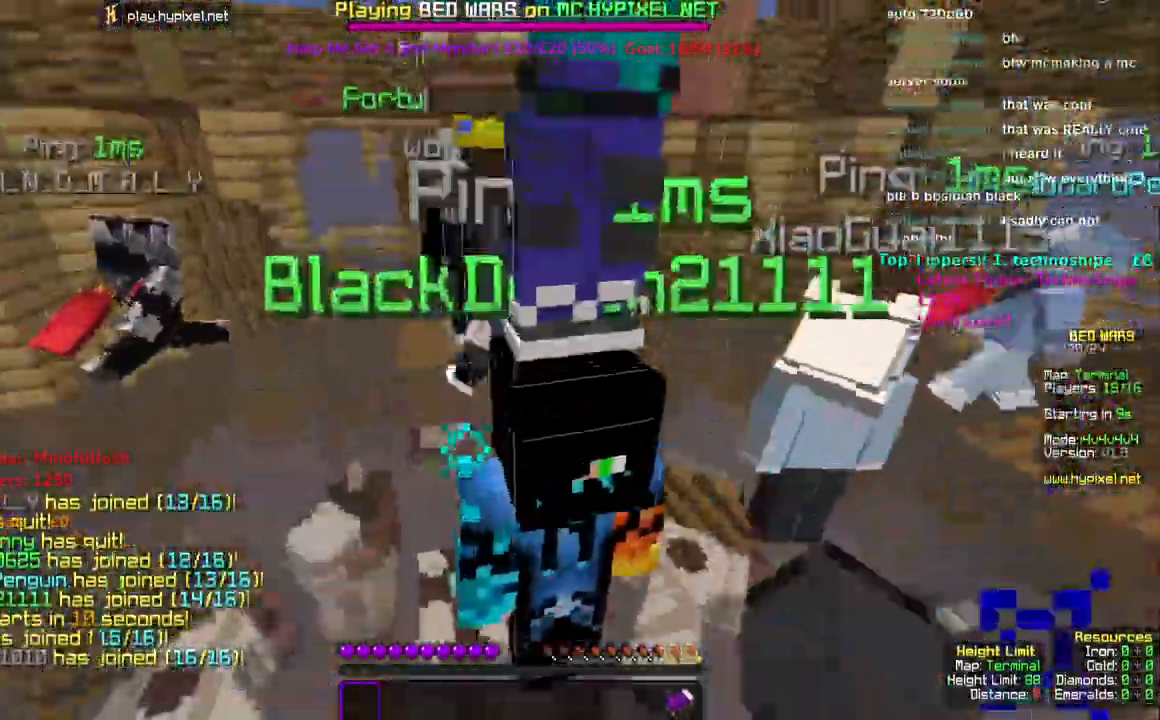
{"keys": ["space", "w"], "mouse": ["left"]}
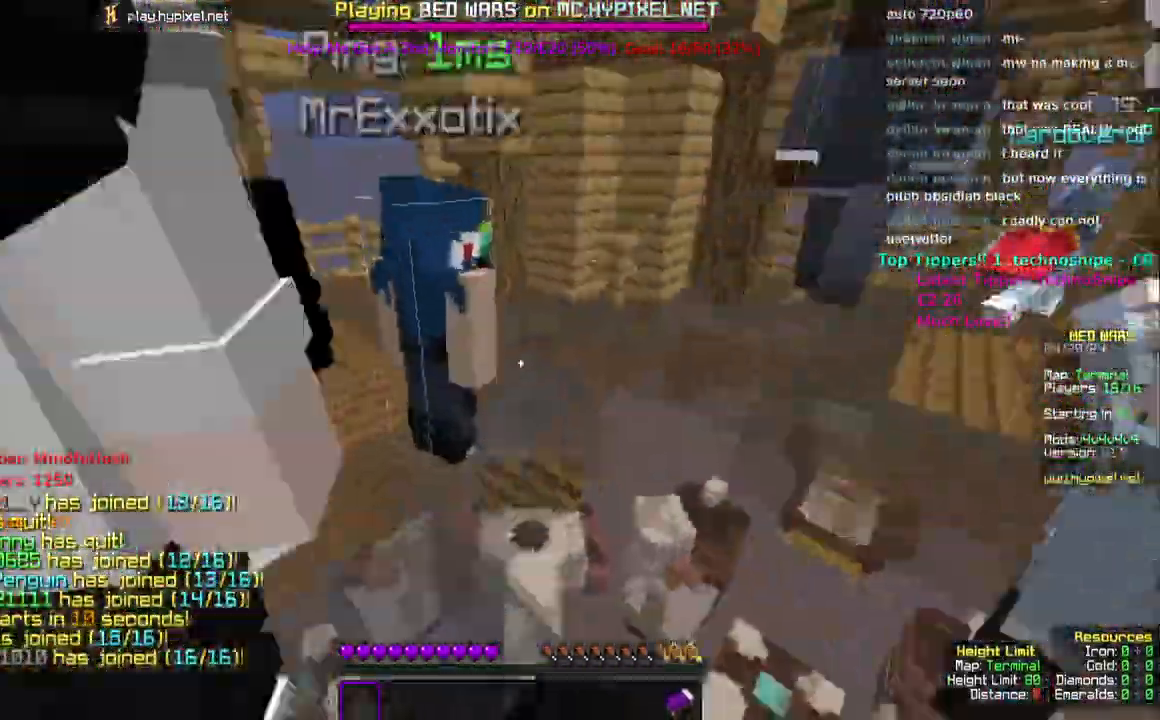
{"keys": ["space", "w"], "mouse": [], "events": [[33, "mouse_left", "up"], [200, "space", "up"], [333, "mouse_left", "down"], [483, "space", "down"], [500, "mouse_left", "up"]]}
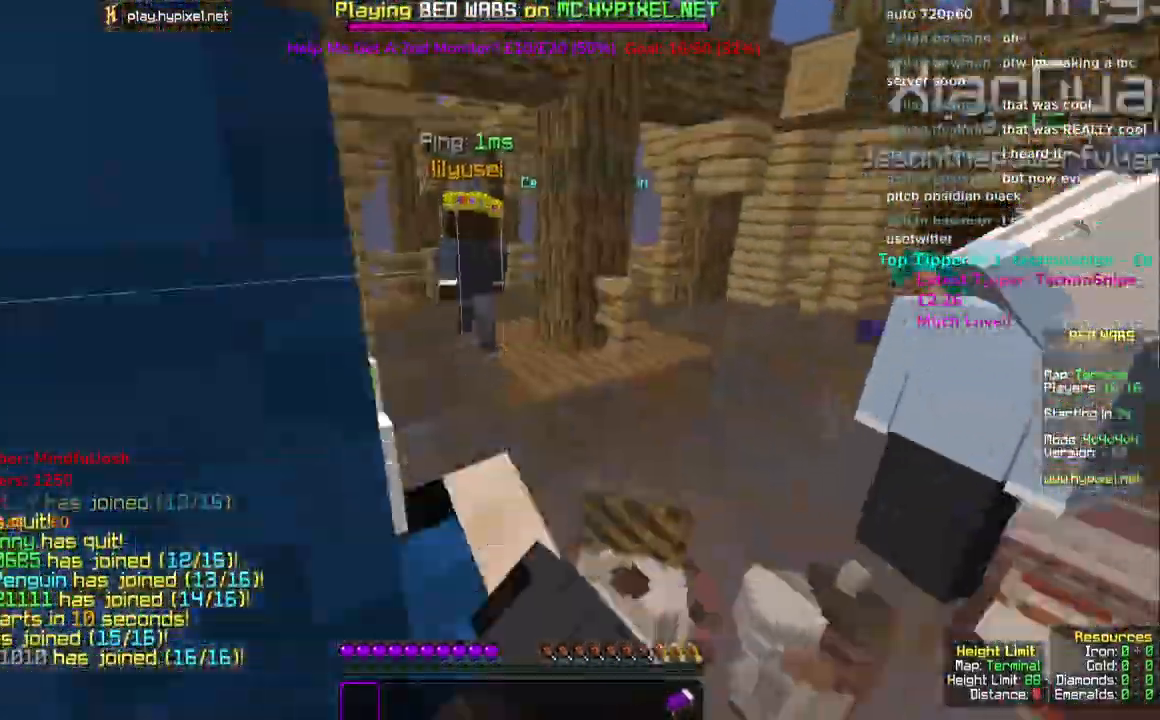
{"keys": ["space", "w"], "mouse": ["left"], "events": [[350, "mouse_left", "down"]]}
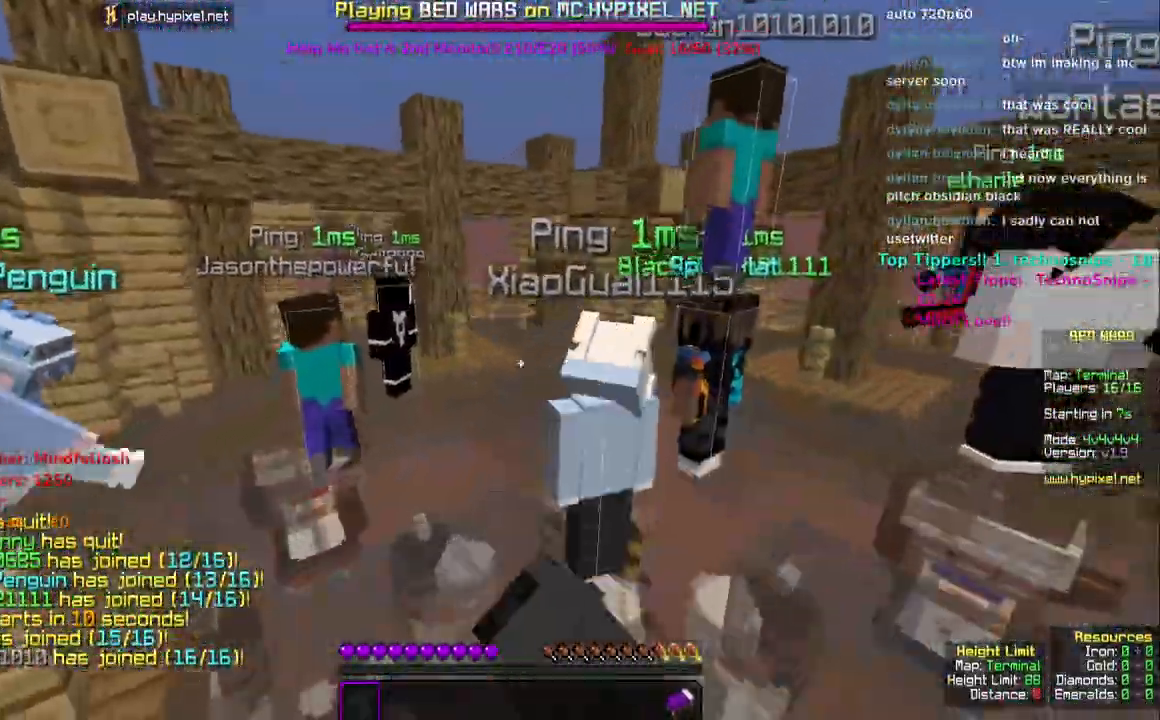
{"keys": ["space", "w"], "mouse": ["left"], "events": [[33, "mouse_left", "up"], [100, "mouse_left", "down"], [267, "mouse_left", "up"], [400, "mouse_left", "down"]]}
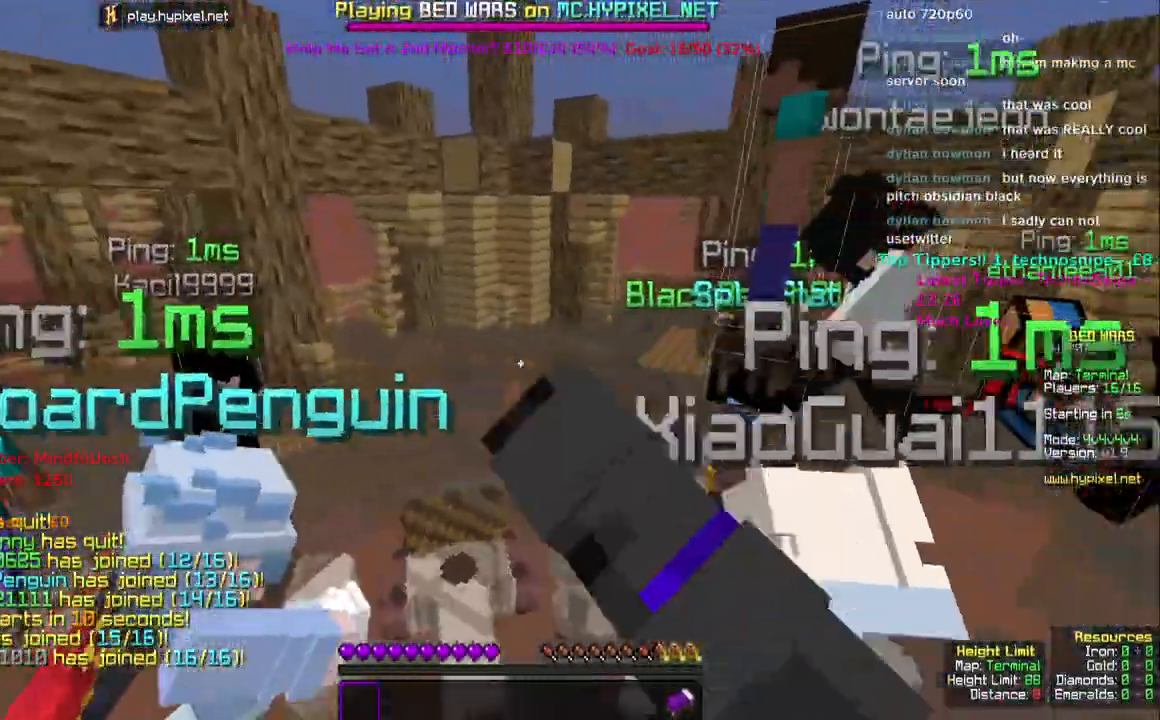
{"keys": ["space", "w"], "mouse": [], "events": [[50, "mouse_left", "up"]]}
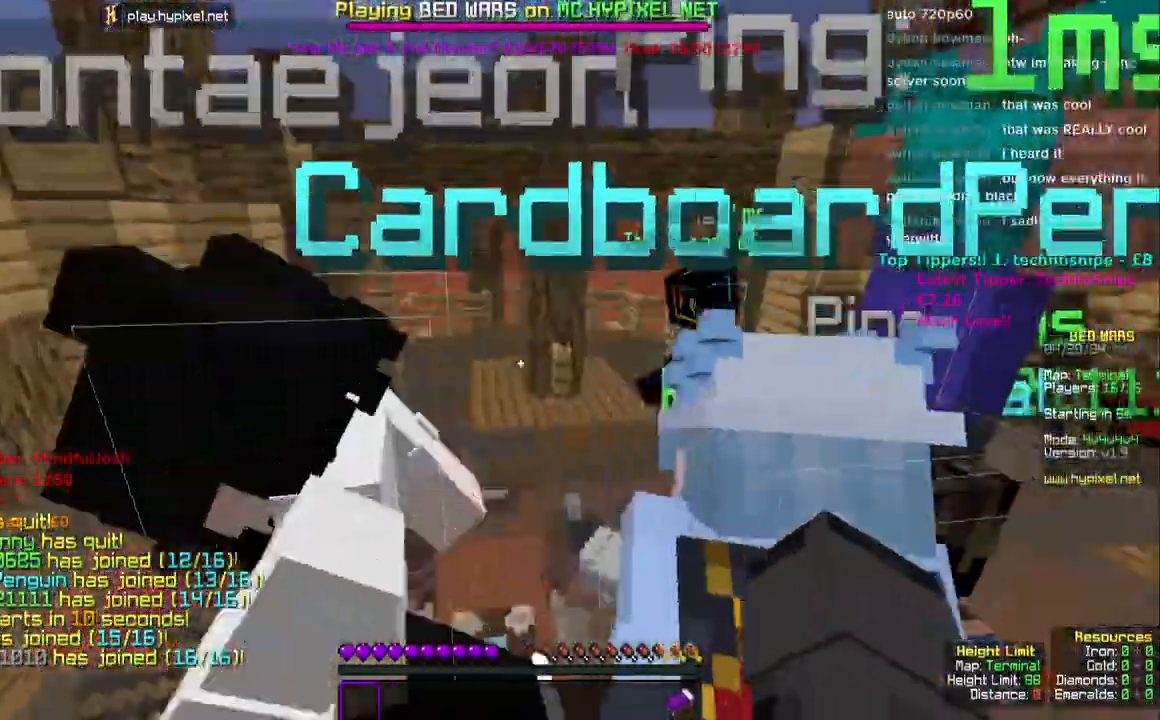
{"keys": ["space", "w"], "mouse": [], "events": []}
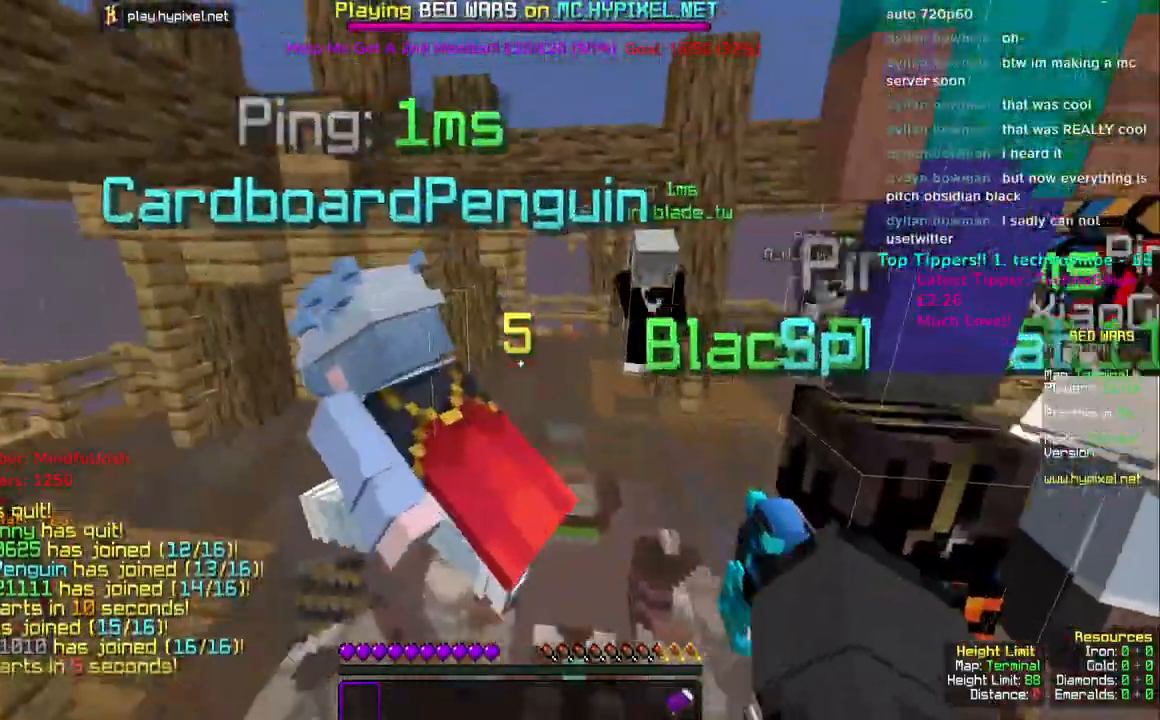
{"keys": ["space", "w"], "mouse": [], "events": []}
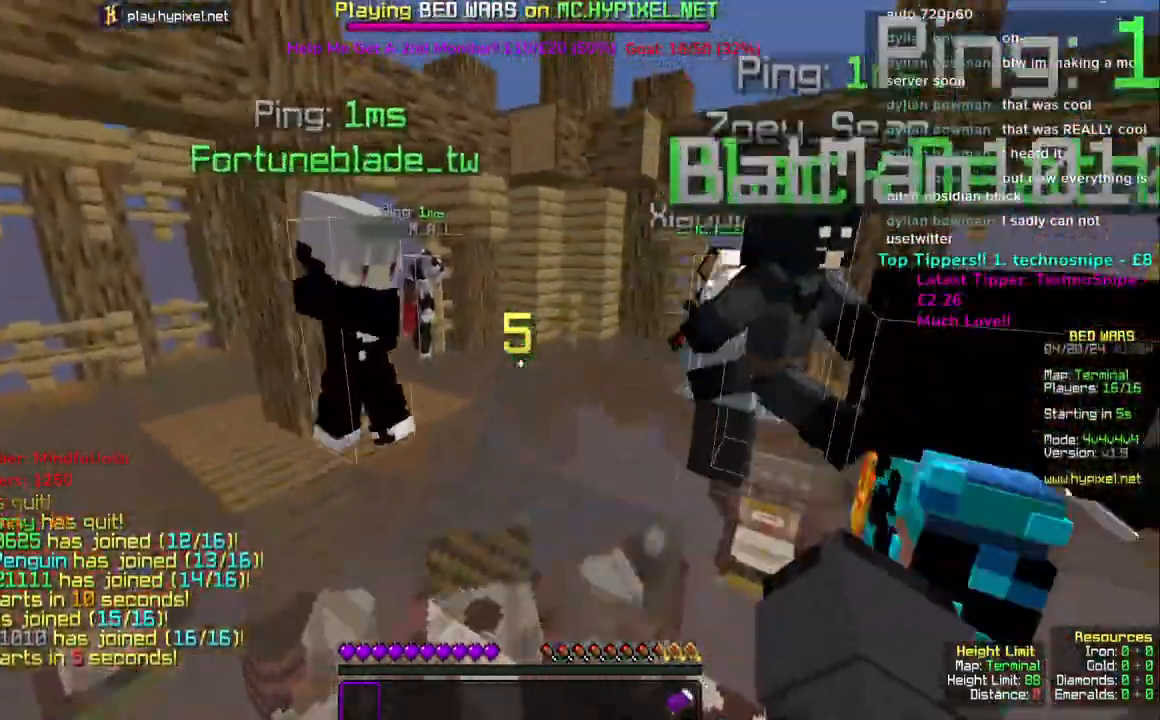
{"keys": ["space", "w"], "mouse": [], "events": []}
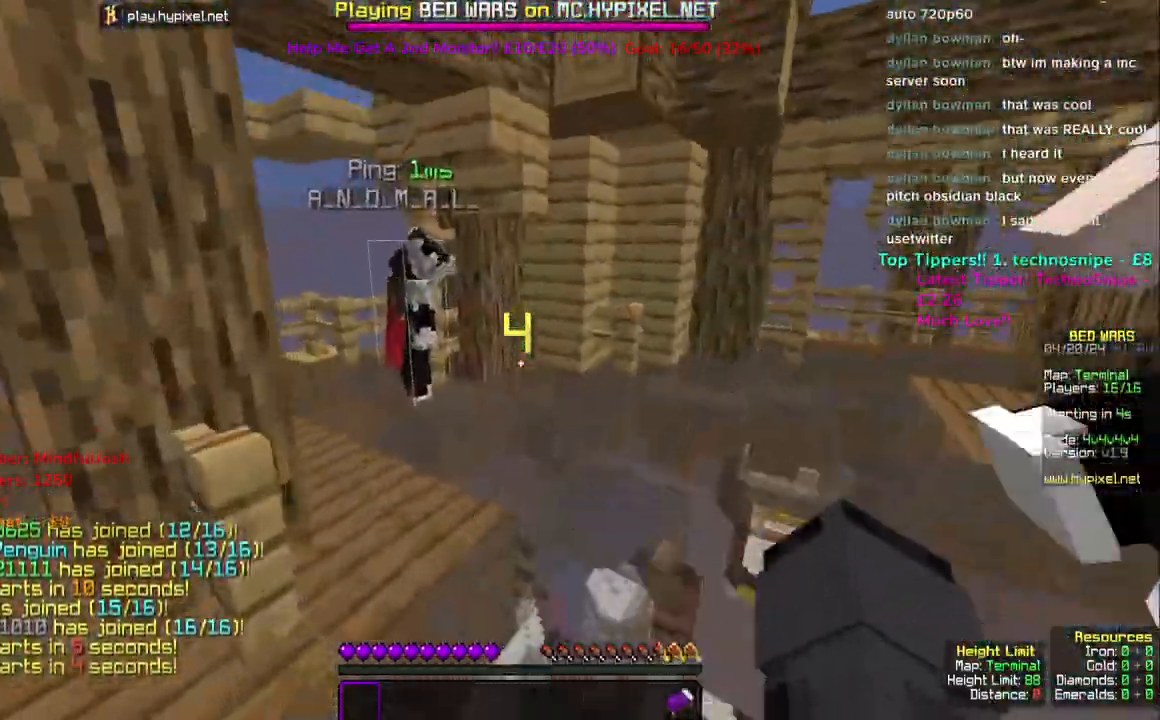
{"keys": ["space", "w"], "mouse": [], "events": []}
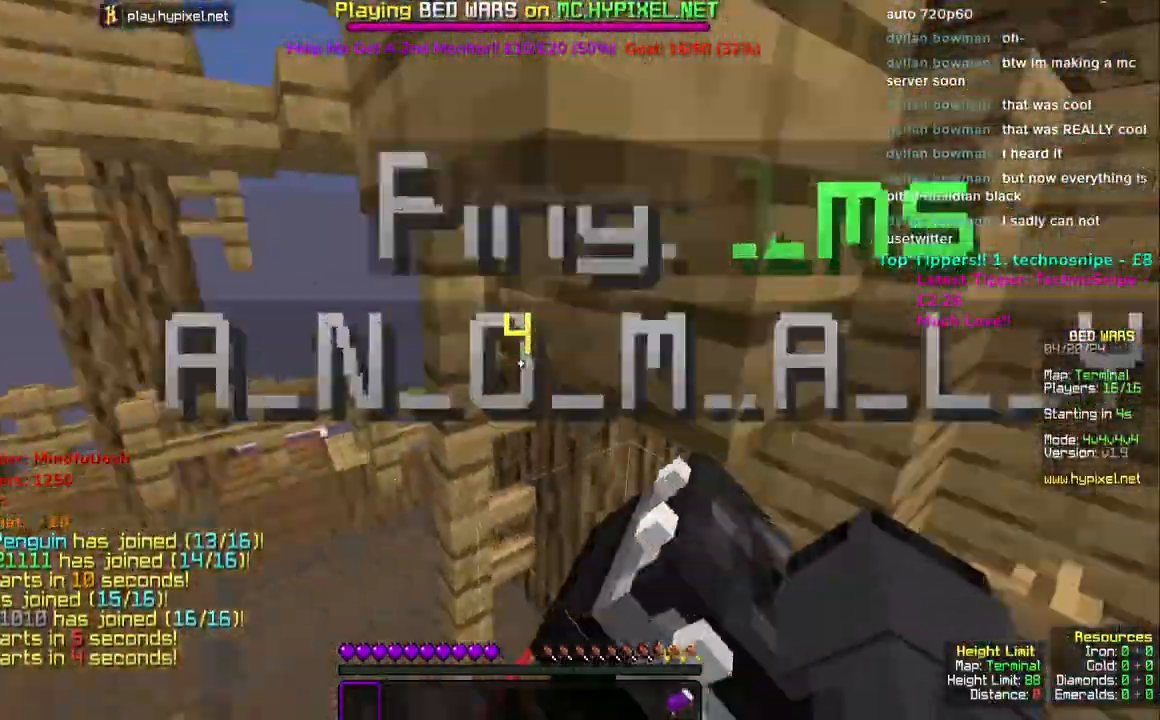
{"keys": ["w"], "mouse": [], "events": [[183, "space", "up"]]}
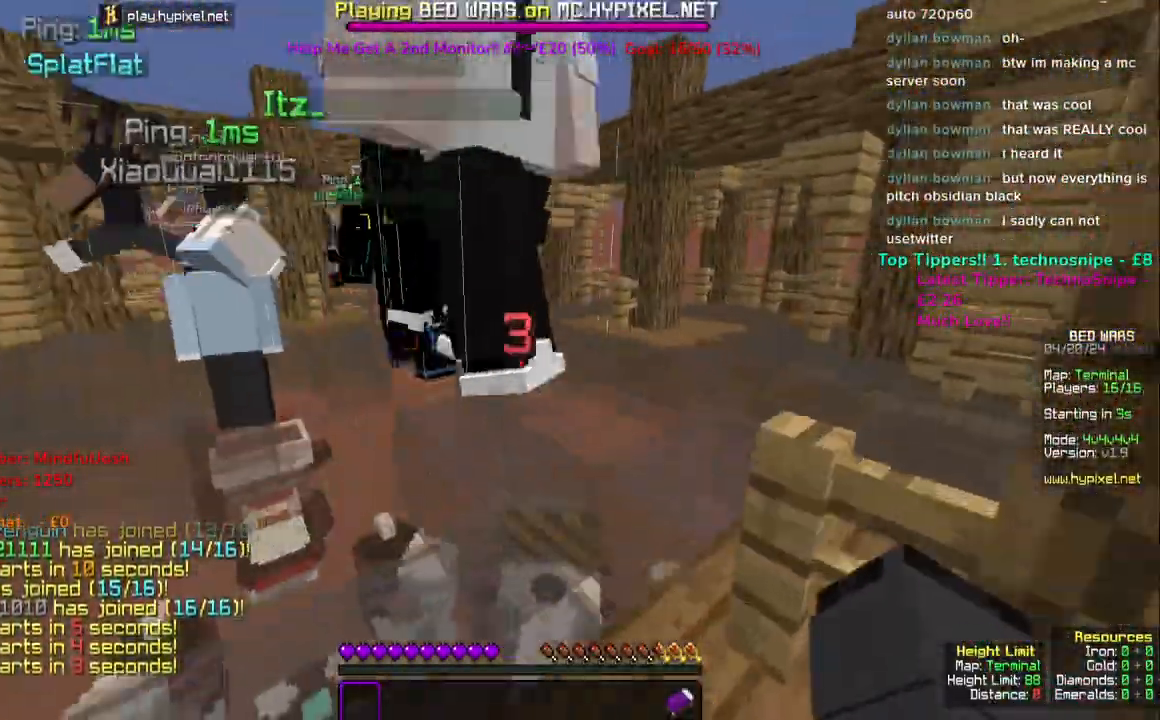
{"keys": ["w"], "mouse": [], "events": []}
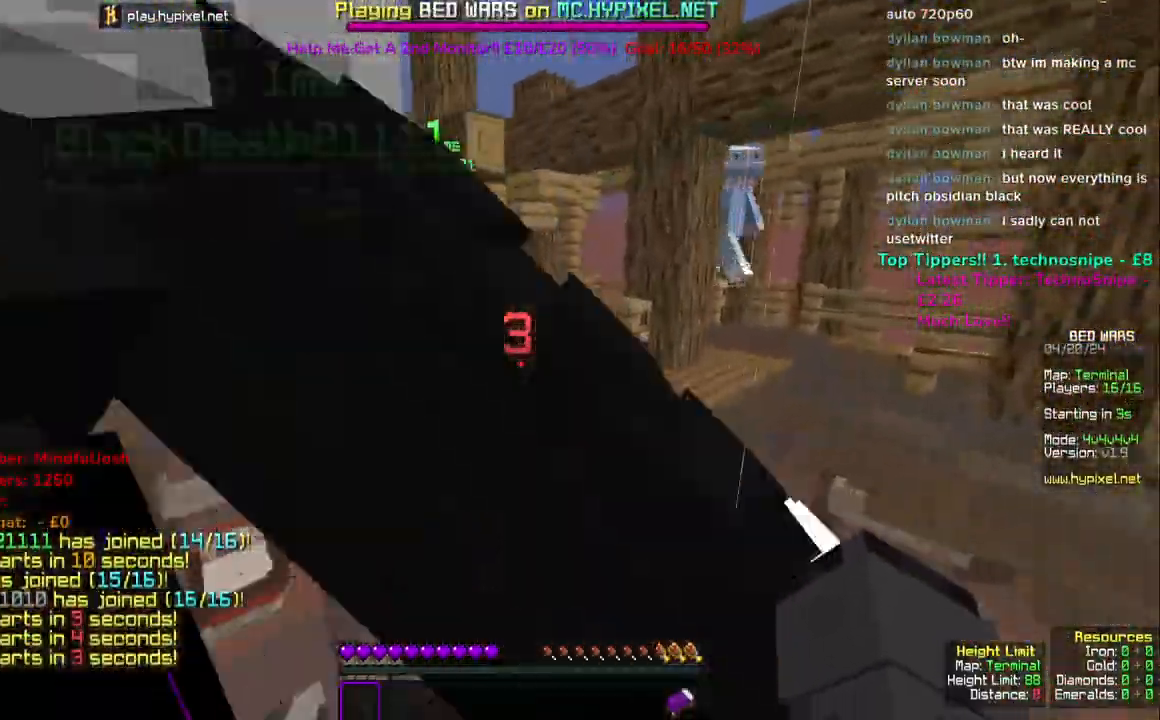
{"keys": ["w"], "mouse": [], "events": []}
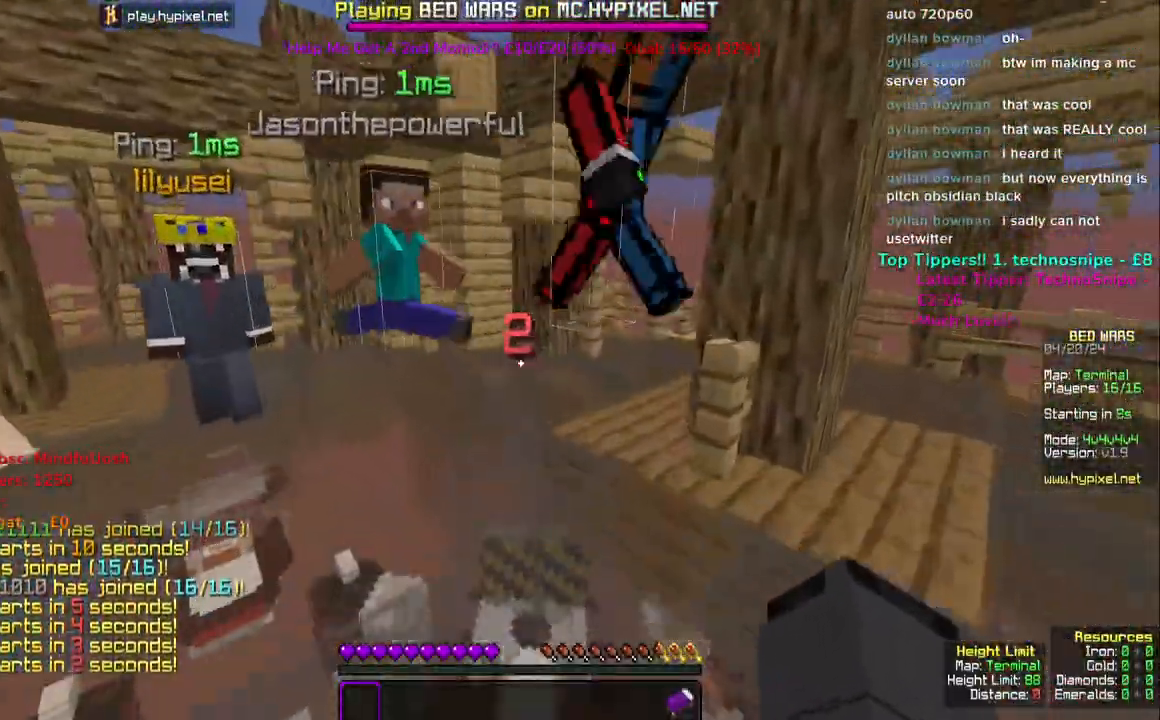
{"keys": ["w"], "mouse": [], "events": []}
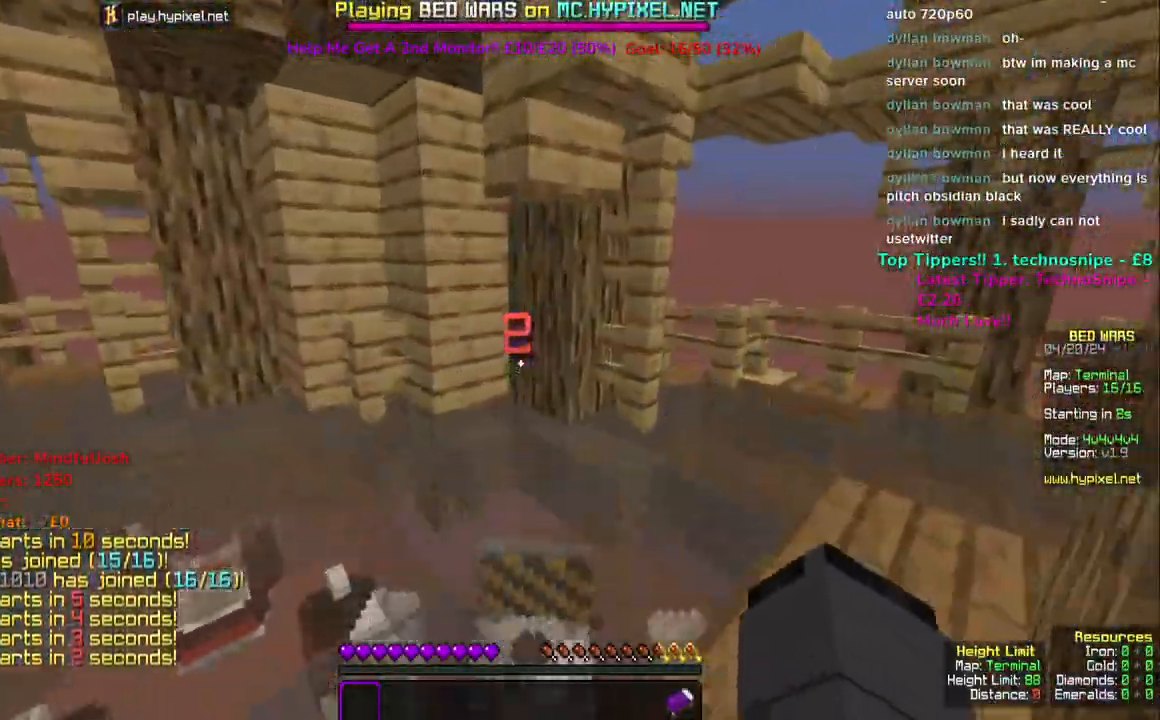
{"keys": ["s"], "mouse": [], "events": [[350, "w", "up"], [467, "s", "down"]]}
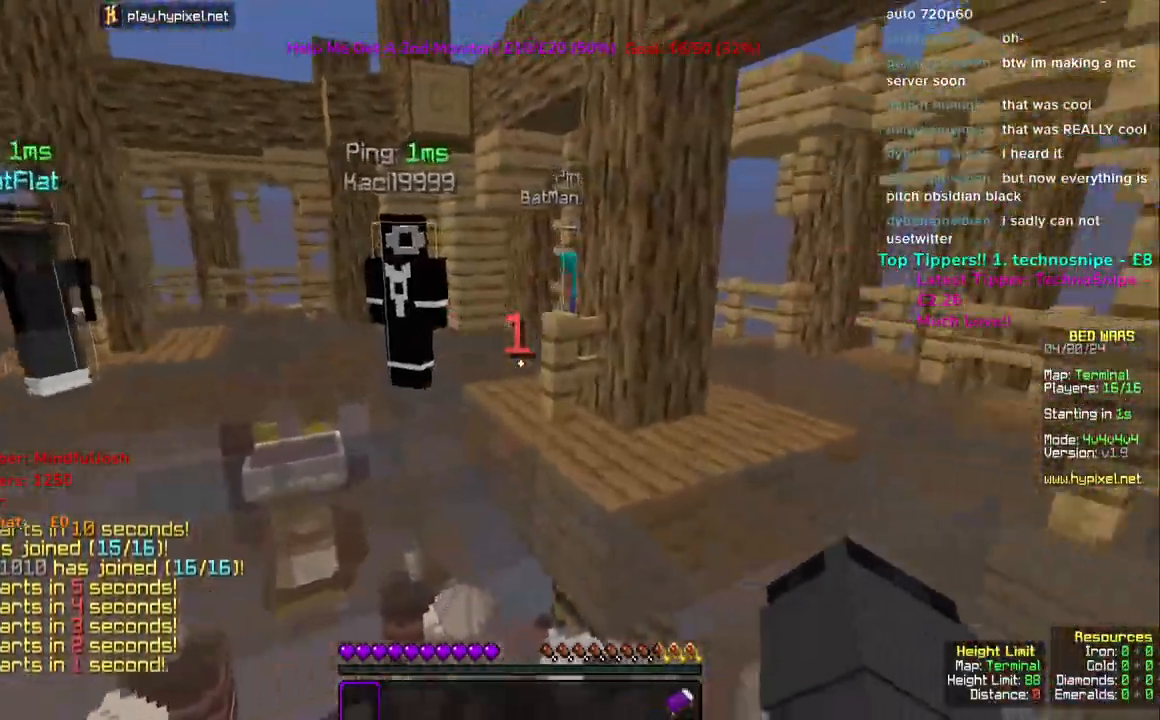
{"keys": ["s"], "mouse": [], "events": []}
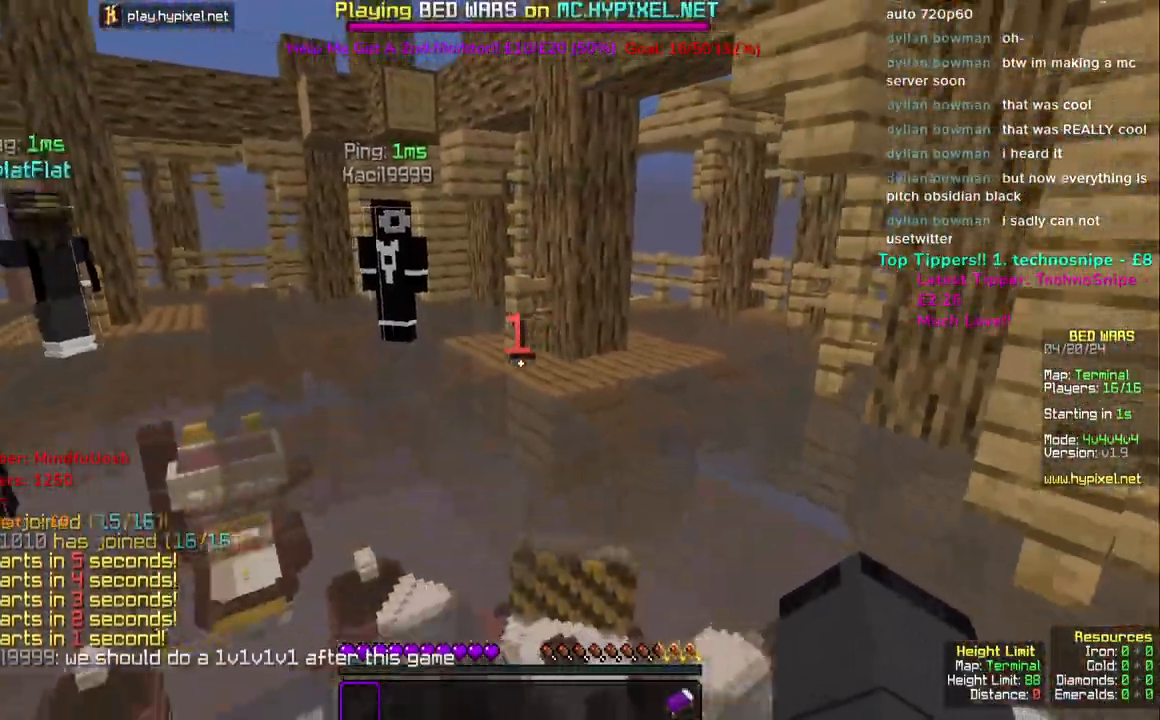
{"keys": ["s"], "mouse": [], "events": []}